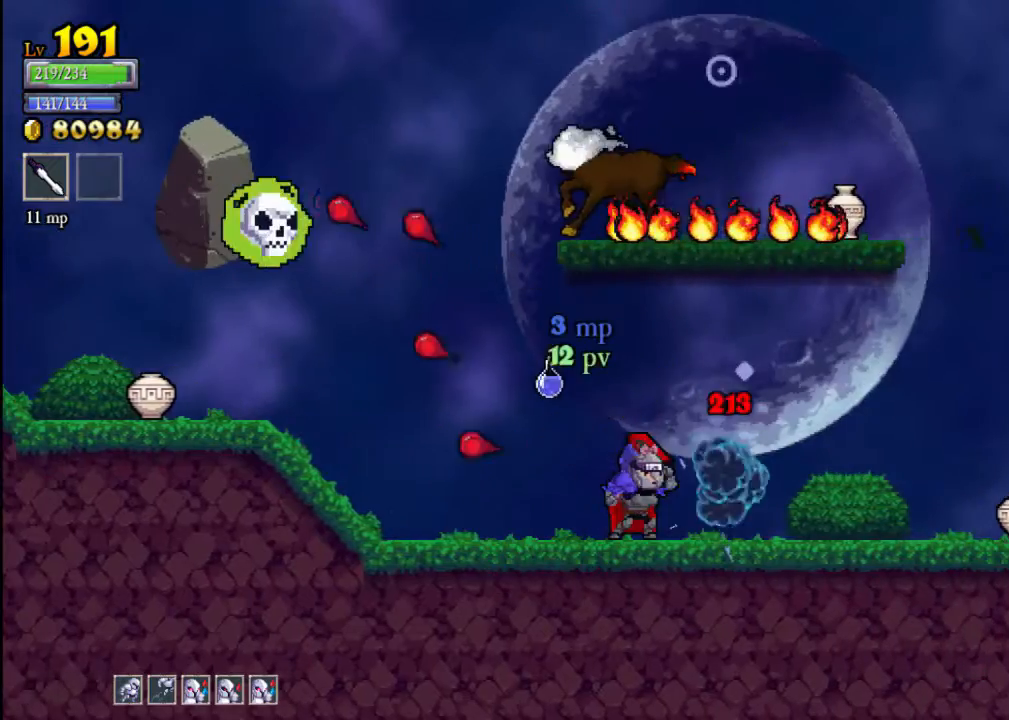
Gameplay with a controller (Xbox layout); each line is a JSON object with the inputs held at the frame after it. "events" lists button and stick changes between this image and that frame as [ms after this image, input, new state], when the widget could be followed in between. Not read: L3 R3 right_stick.
{"buttons": [], "left_stick": "left", "events": [[33, "X", "down"], [167, "X", "up"], [367, "left_stick", "left"]]}
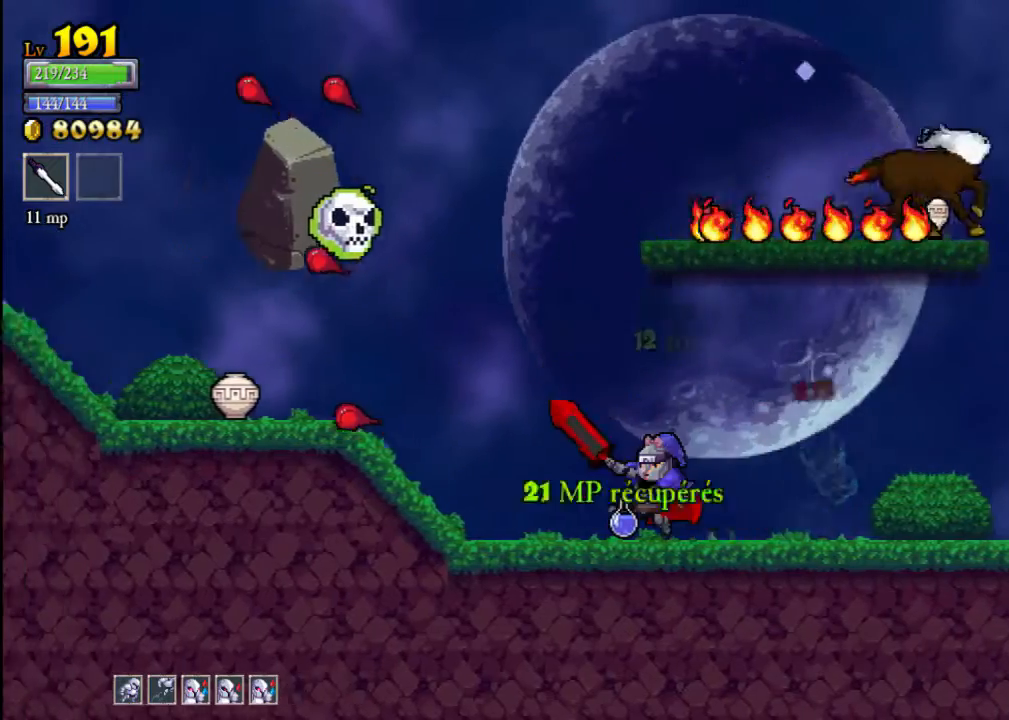
{"buttons": [], "left_stick": "right", "events": [[100, "A", "down"], [100, "X", "down"], [200, "A", "up"], [233, "X", "up"], [300, "left_stick", "center"], [367, "left_stick", "right"]]}
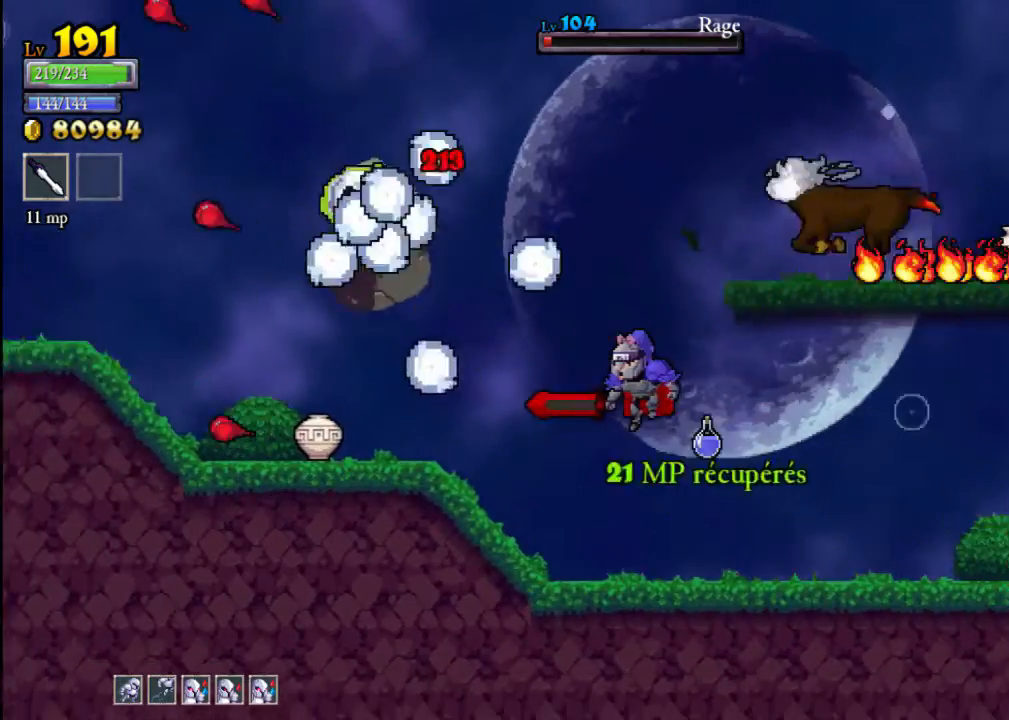
{"buttons": [], "left_stick": "left", "events": [[233, "left_stick", "center"], [333, "left_stick", "left"]]}
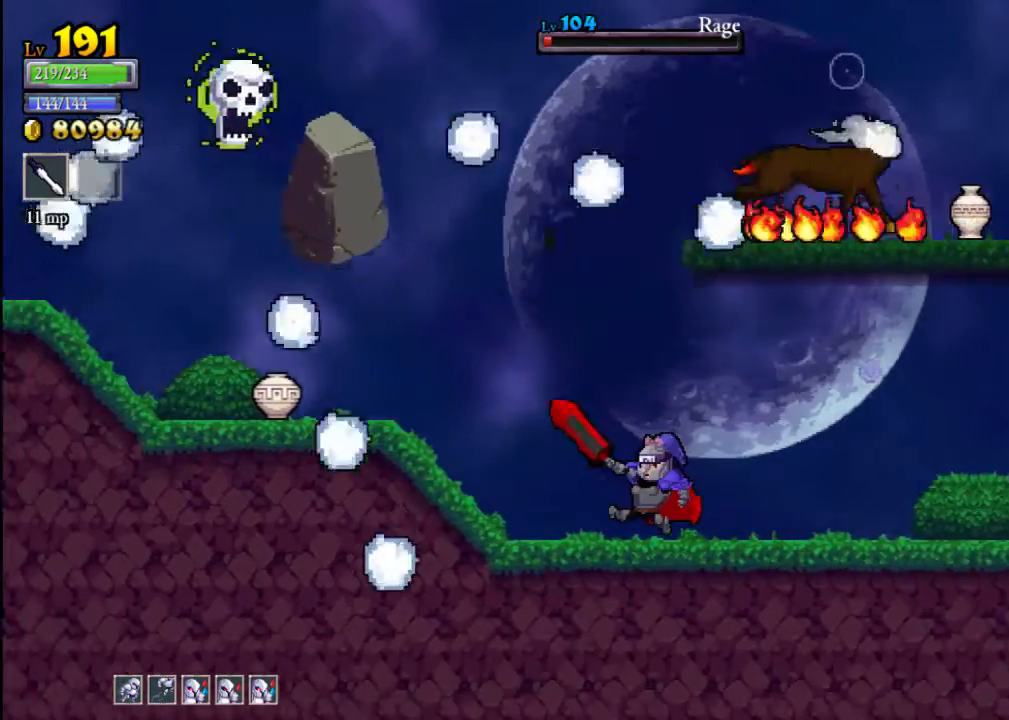
{"buttons": [], "left_stick": "center", "events": [[200, "A", "down"], [200, "left_stick", "right"], [267, "X", "down"], [433, "A", "up"], [433, "X", "up"], [433, "left_stick", "center"]]}
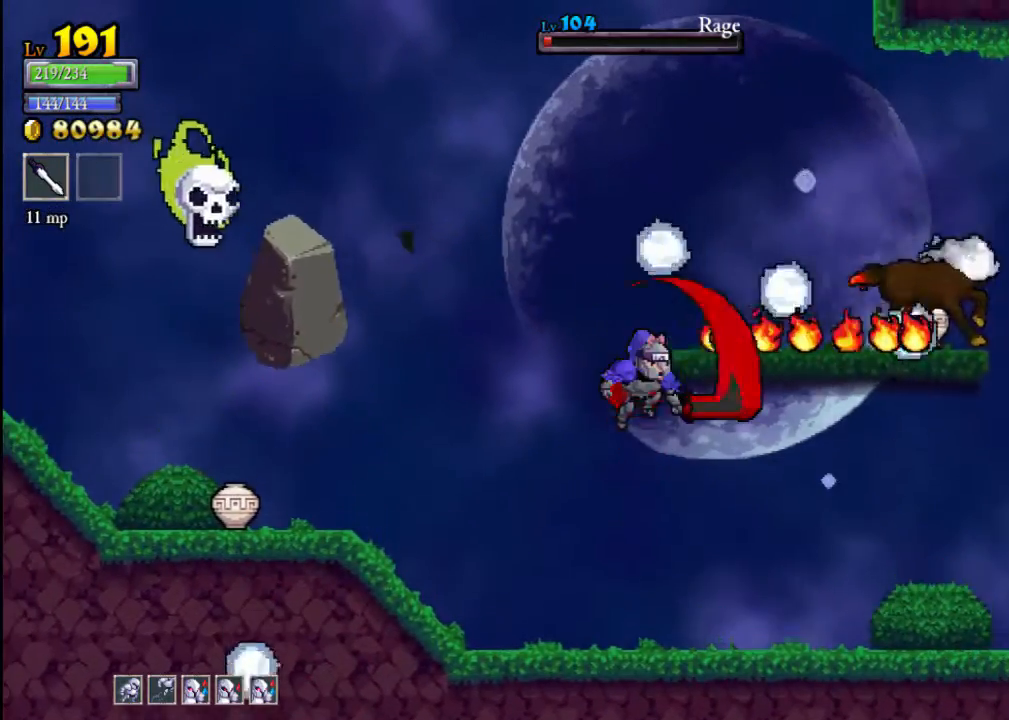
{"buttons": [], "left_stick": "left", "events": [[267, "A", "down"], [300, "X", "down"], [333, "A", "up"], [333, "X", "up"], [400, "left_stick", "left"]]}
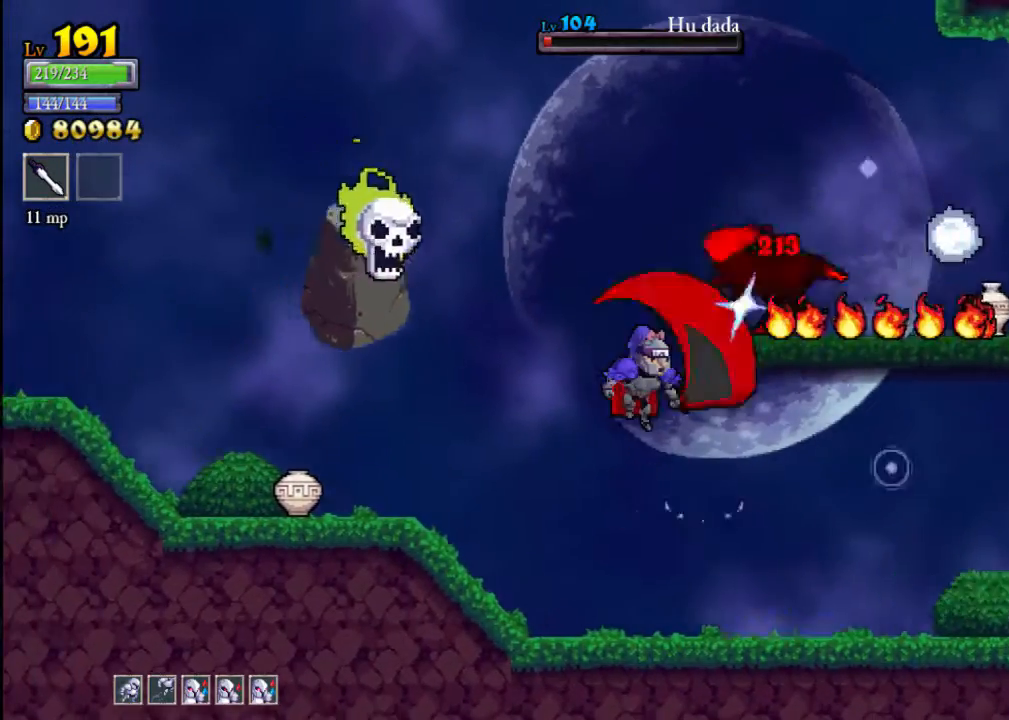
{"buttons": ["A"], "left_stick": "center", "events": [[200, "left_stick", "center"], [333, "left_stick", "right"], [467, "left_stick", "center"], [500, "A", "down"]]}
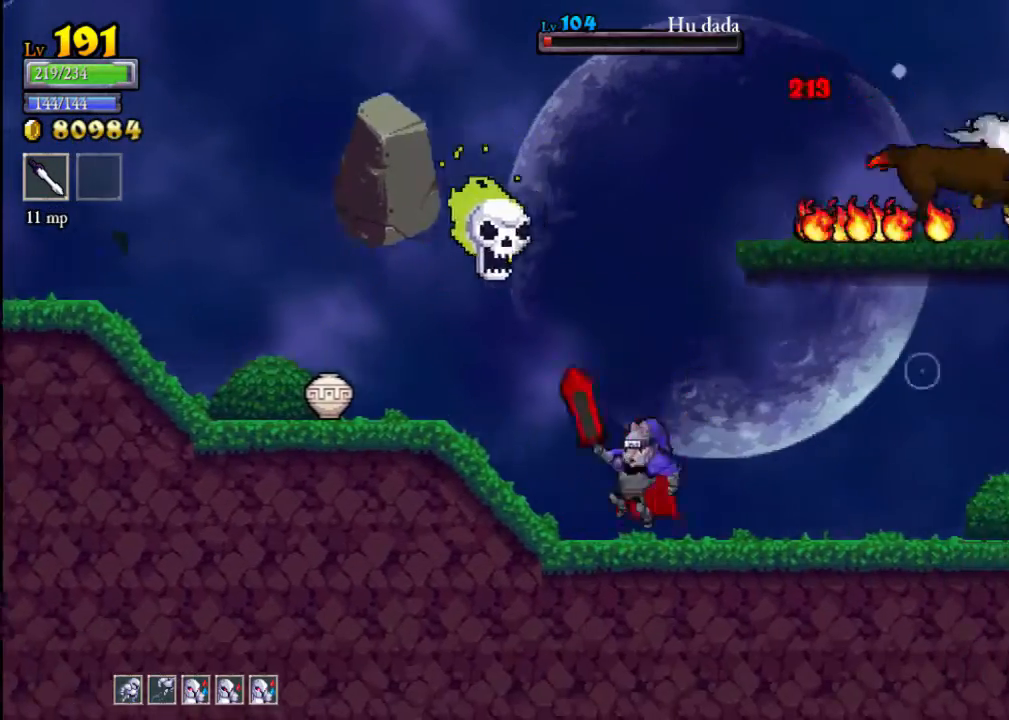
{"buttons": ["A"], "left_stick": "right", "events": [[33, "X", "down"], [33, "left_stick", "left"], [100, "A", "up"], [100, "X", "up"], [133, "left_stick", "right"], [500, "A", "down"]]}
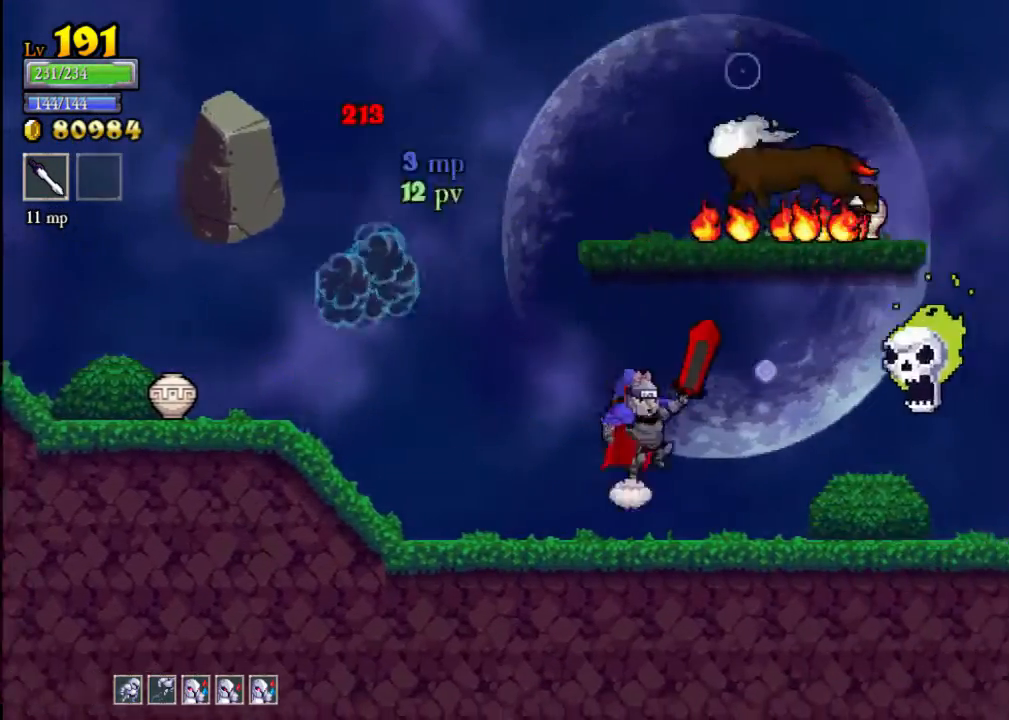
{"buttons": [], "left_stick": "left", "events": [[33, "X", "down"], [100, "A", "up"], [100, "X", "up"], [167, "left_stick", "left"]]}
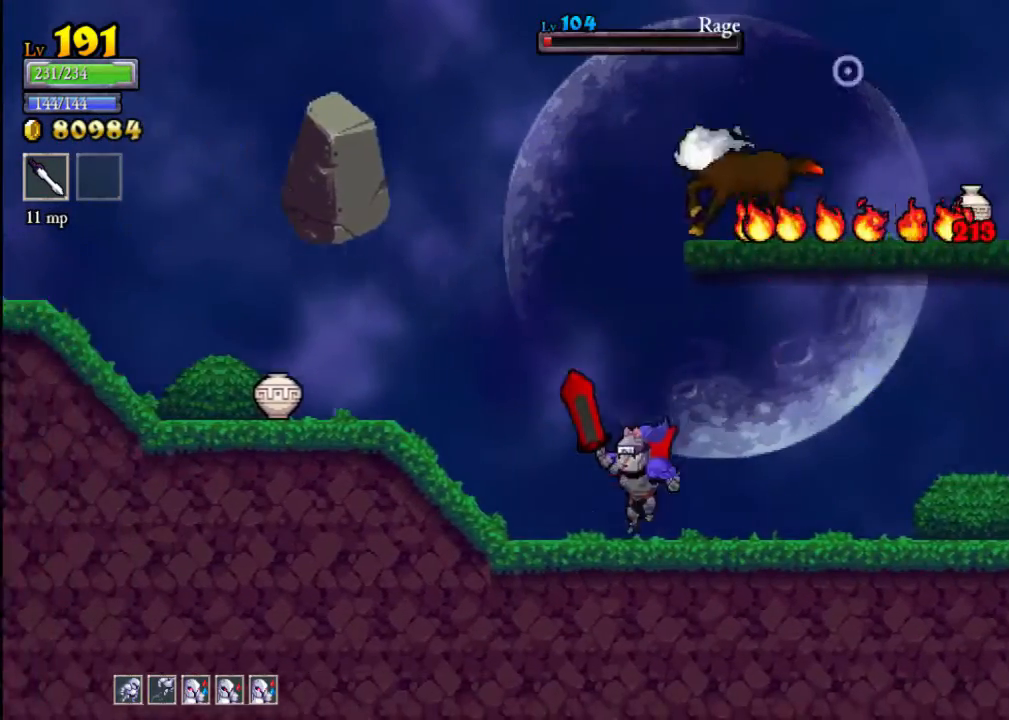
{"buttons": [], "left_stick": "center", "events": [[33, "left_stick", "center"], [133, "A", "down"], [133, "left_stick", "right"], [167, "X", "down"], [267, "A", "up"], [267, "X", "up"], [433, "left_stick", "center"]]}
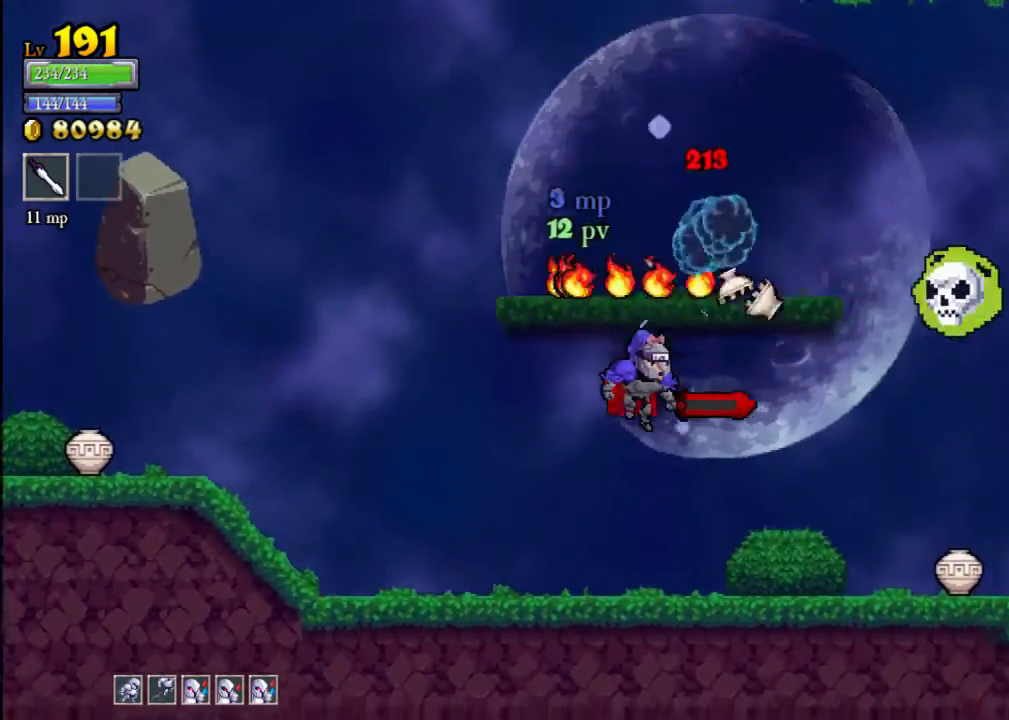
{"buttons": [], "left_stick": "right", "events": [[200, "A", "down"], [200, "left_stick", "right"], [233, "X", "down"], [300, "A", "up"], [300, "X", "up"]]}
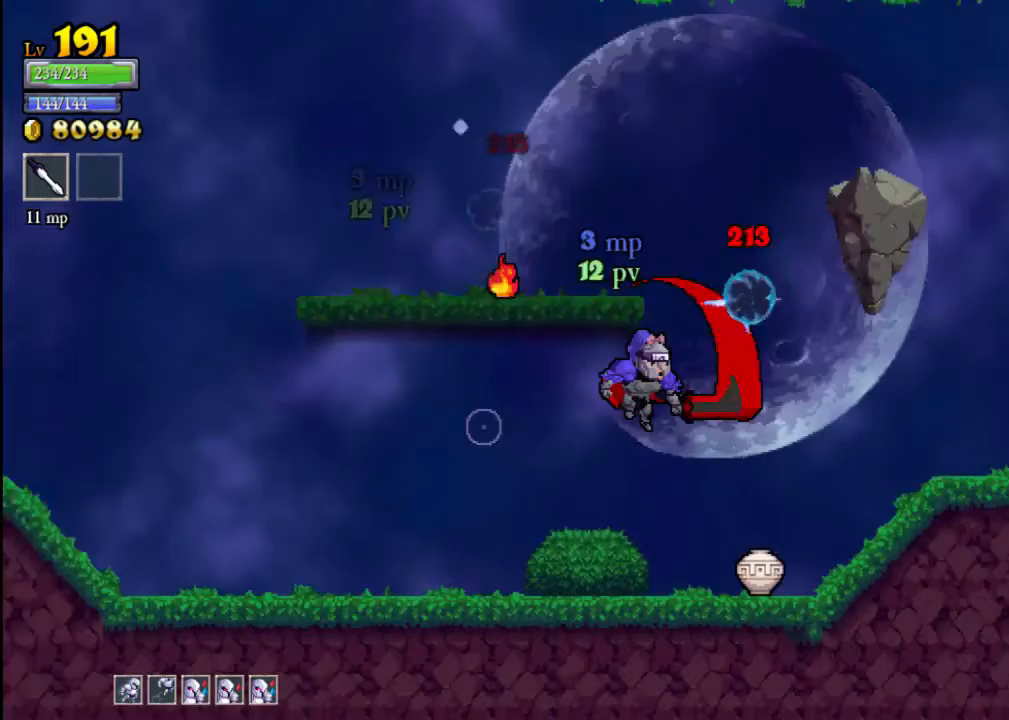
{"buttons": ["X"], "left_stick": "right", "events": [[100, "left_stick", "center"], [167, "left_stick", "left"], [267, "left_stick", "center"], [367, "X", "down"], [433, "left_stick", "right"]]}
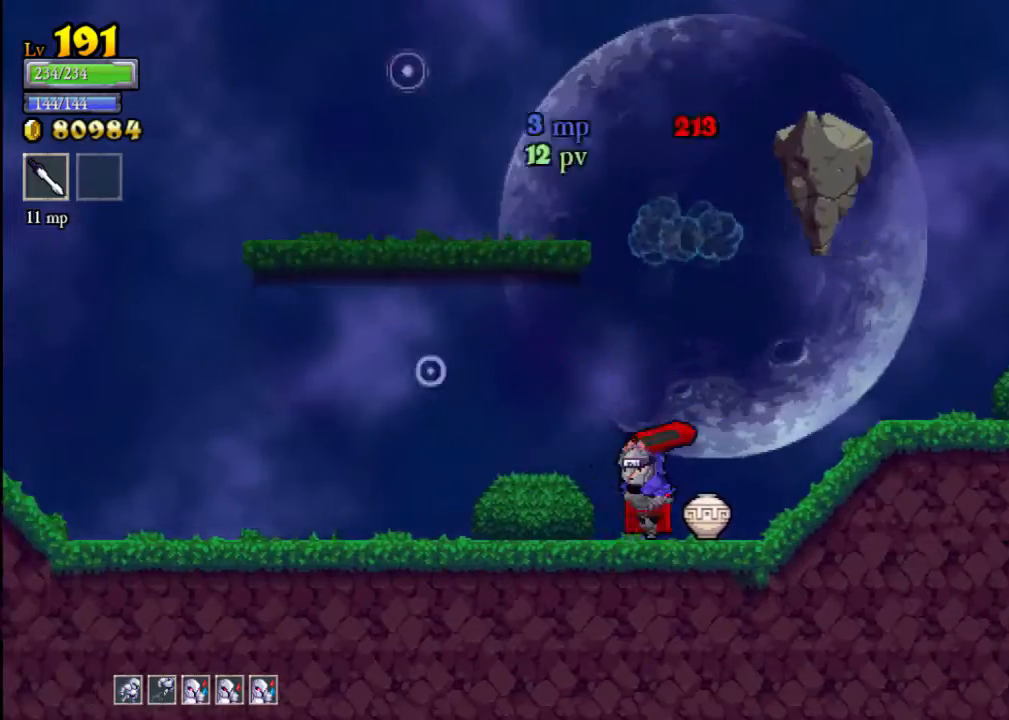
{"buttons": ["X"], "left_stick": "right", "events": [[67, "X", "up"], [433, "X", "down"]]}
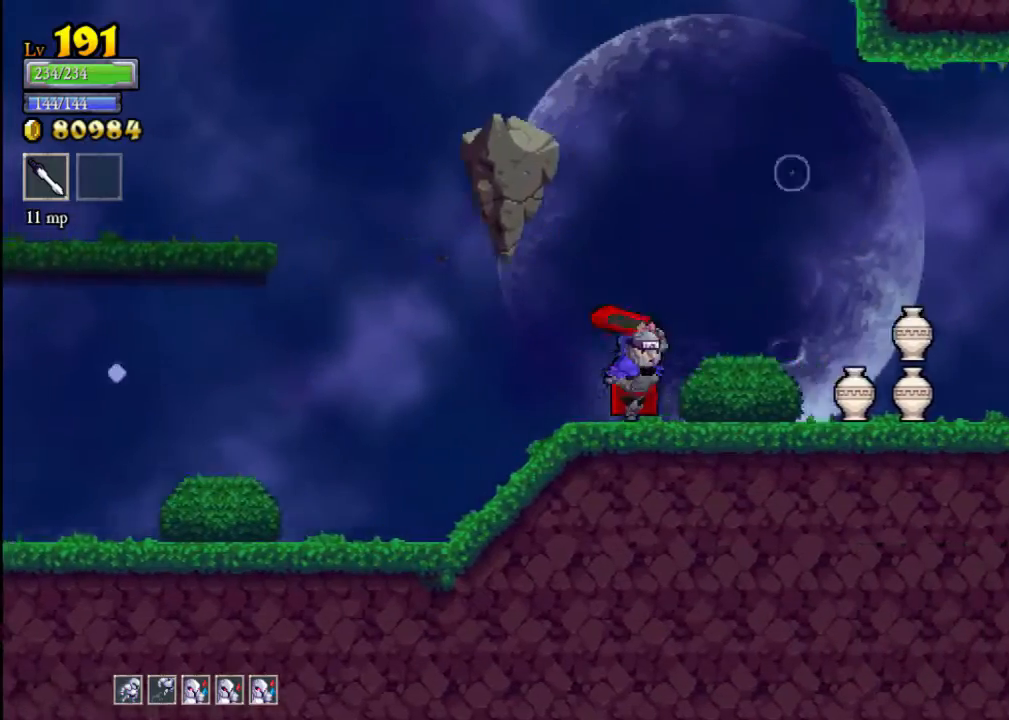
{"buttons": ["X"], "left_stick": "right", "events": [[200, "X", "up"], [467, "X", "down"]]}
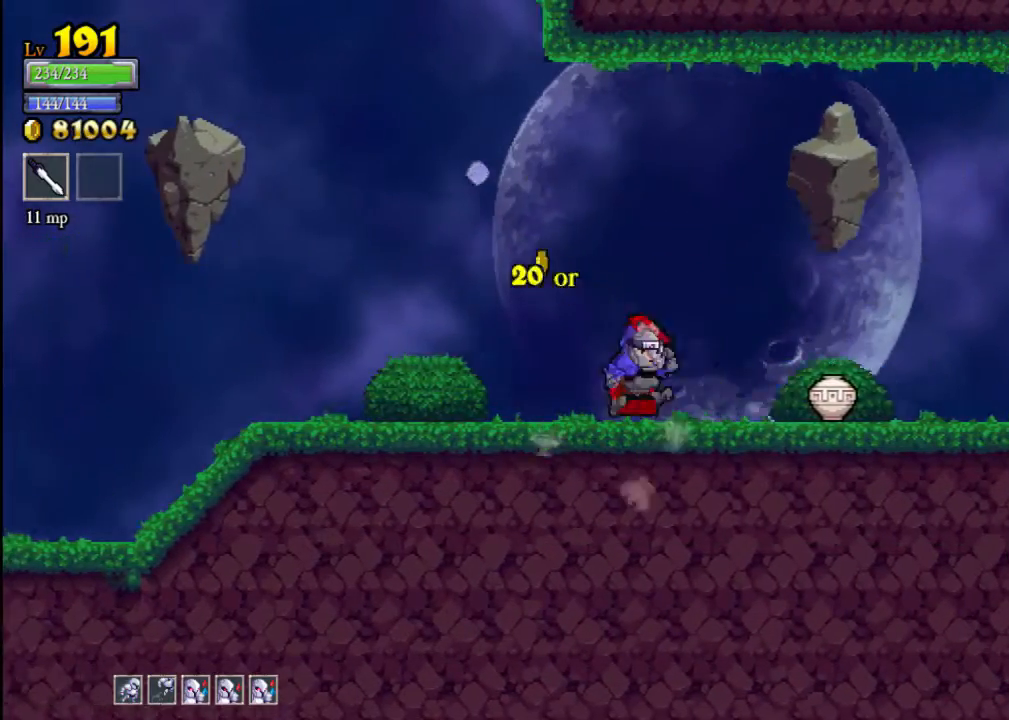
{"buttons": ["X"], "left_stick": "right", "events": [[233, "X", "up"], [433, "X", "down"]]}
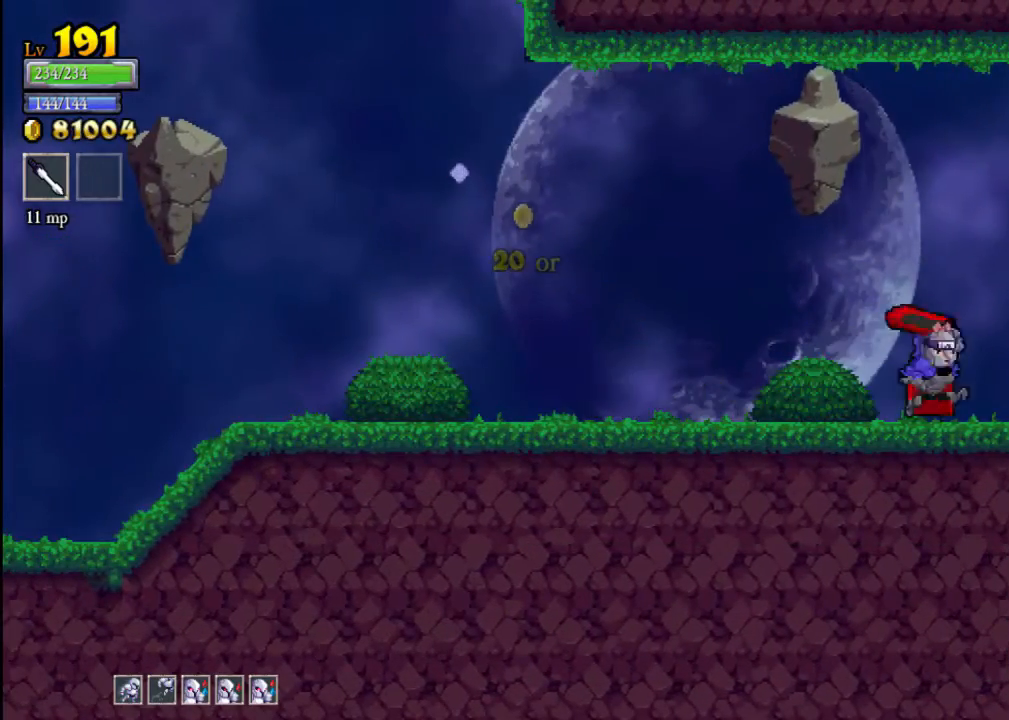
{"buttons": [], "left_stick": "right", "events": [[133, "X", "up"]]}
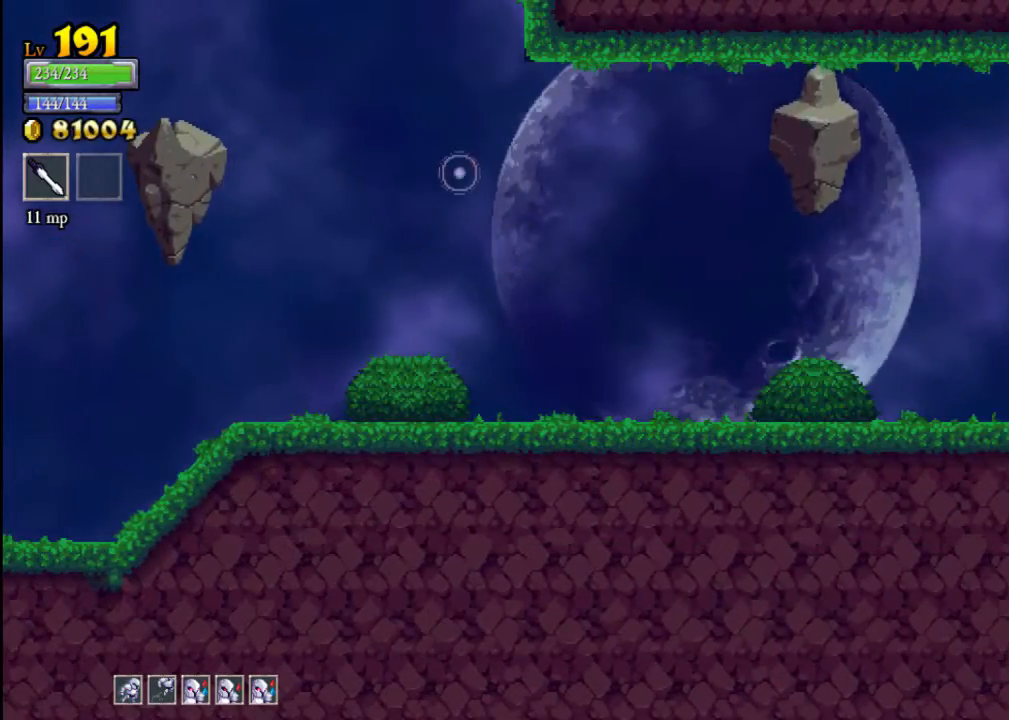
{"buttons": [], "left_stick": "right", "events": [[333, "left_stick", "center"], [500, "left_stick", "right"]]}
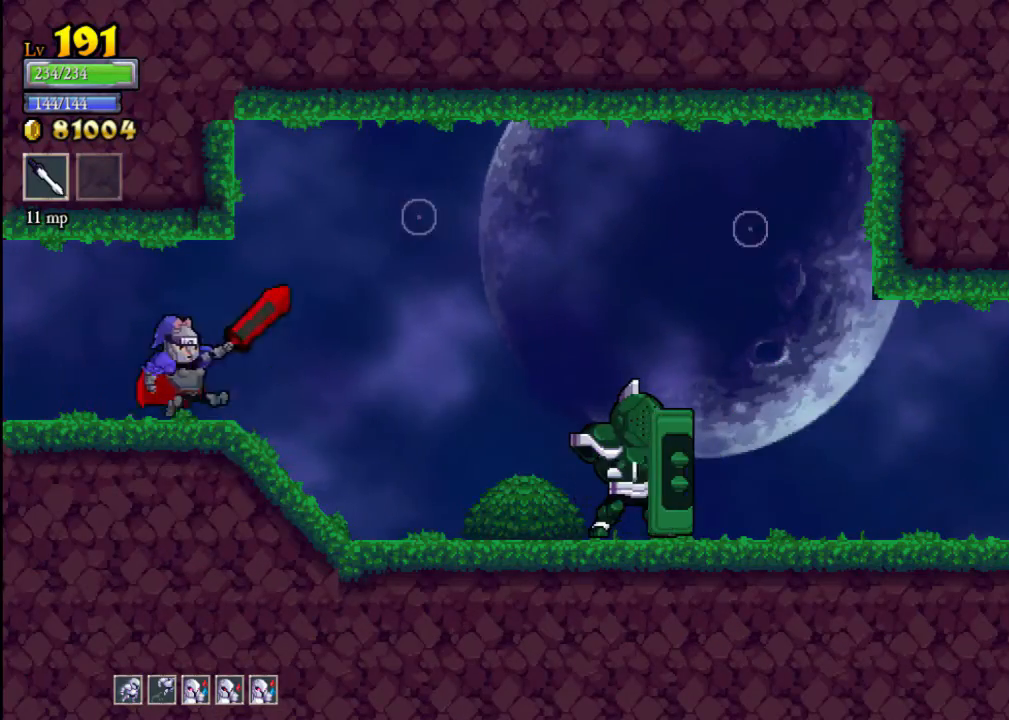
{"buttons": [], "left_stick": "center", "events": [[200, "X", "down"], [367, "left_stick", "center"], [400, "X", "up"]]}
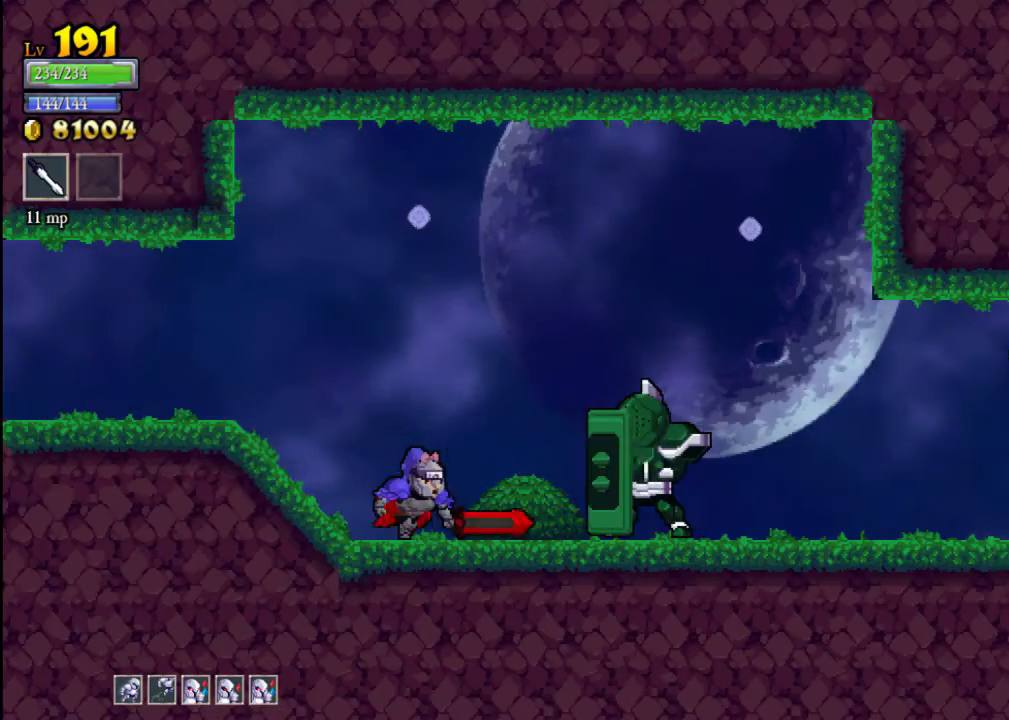
{"buttons": ["A"], "left_stick": "right", "events": [[267, "A", "down"], [300, "left_stick", "right"]]}
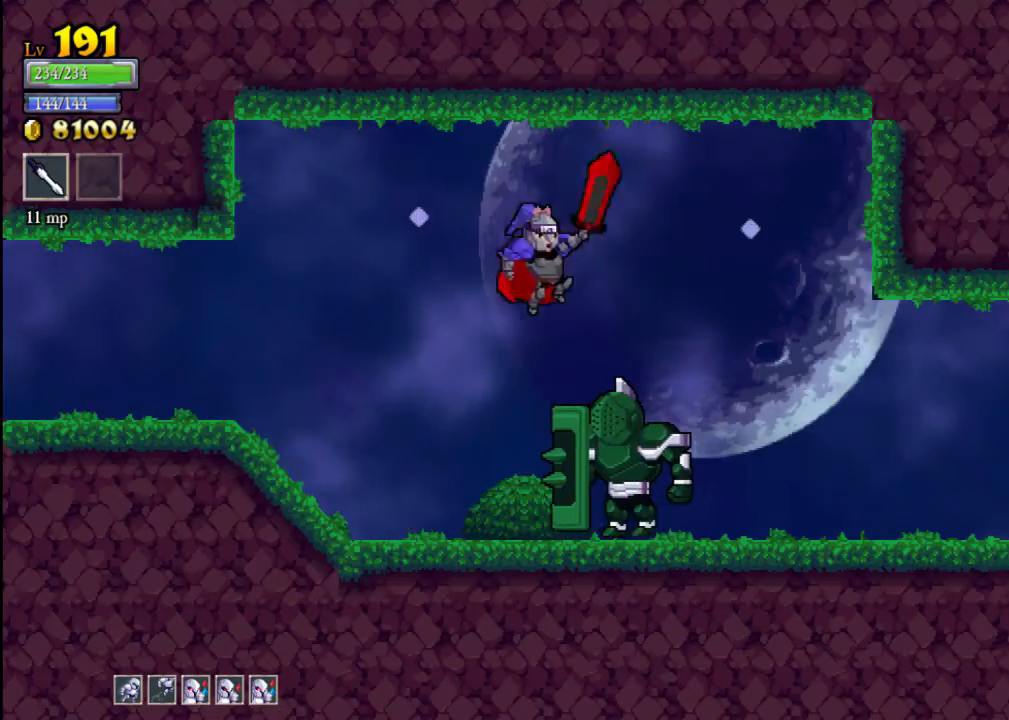
{"buttons": ["X"], "left_stick": "left", "events": [[100, "A", "up"], [400, "left_stick", "left"], [433, "X", "down"]]}
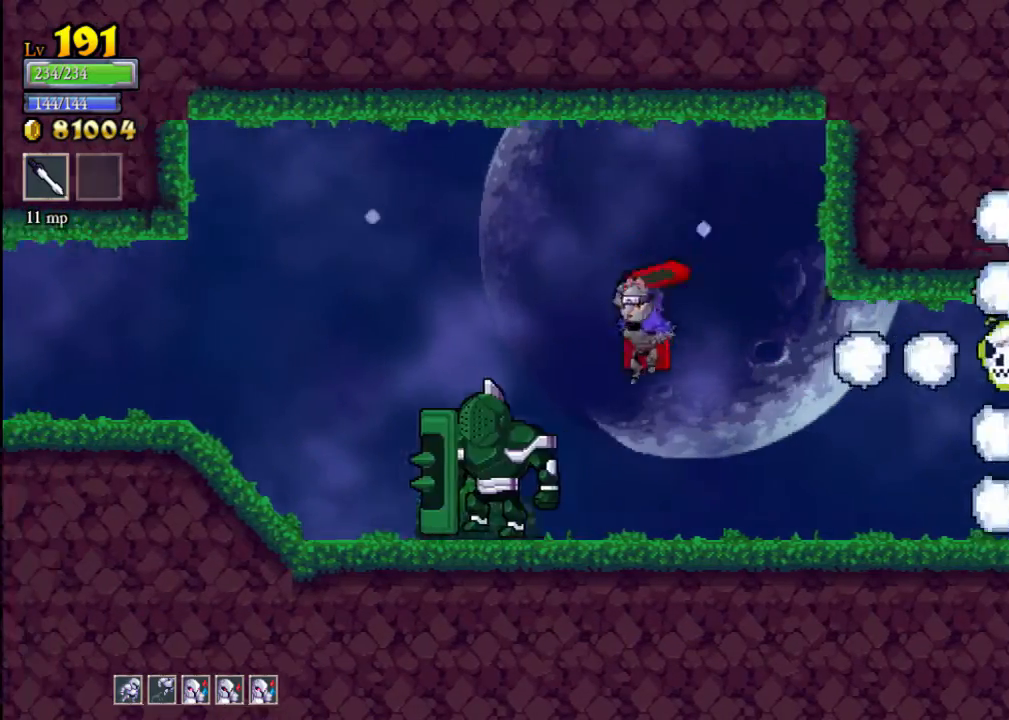
{"buttons": [], "left_stick": "center", "events": [[67, "left_stick", "center"], [167, "X", "up"], [367, "X", "down"], [500, "X", "up"]]}
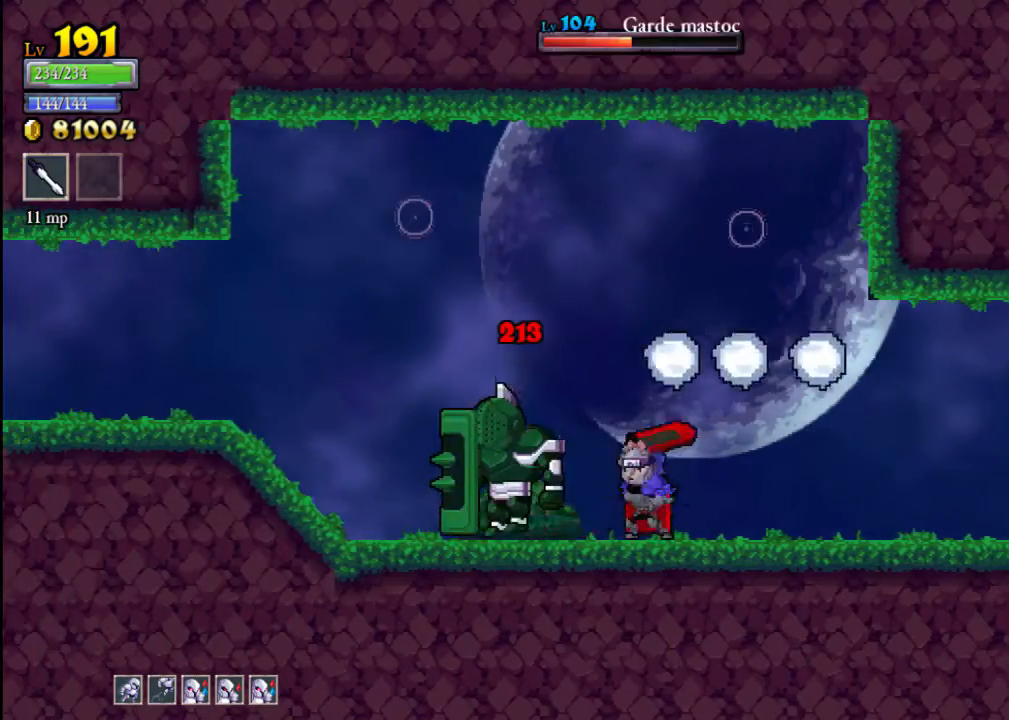
{"buttons": [], "left_stick": "right", "events": [[400, "left_stick", "right"]]}
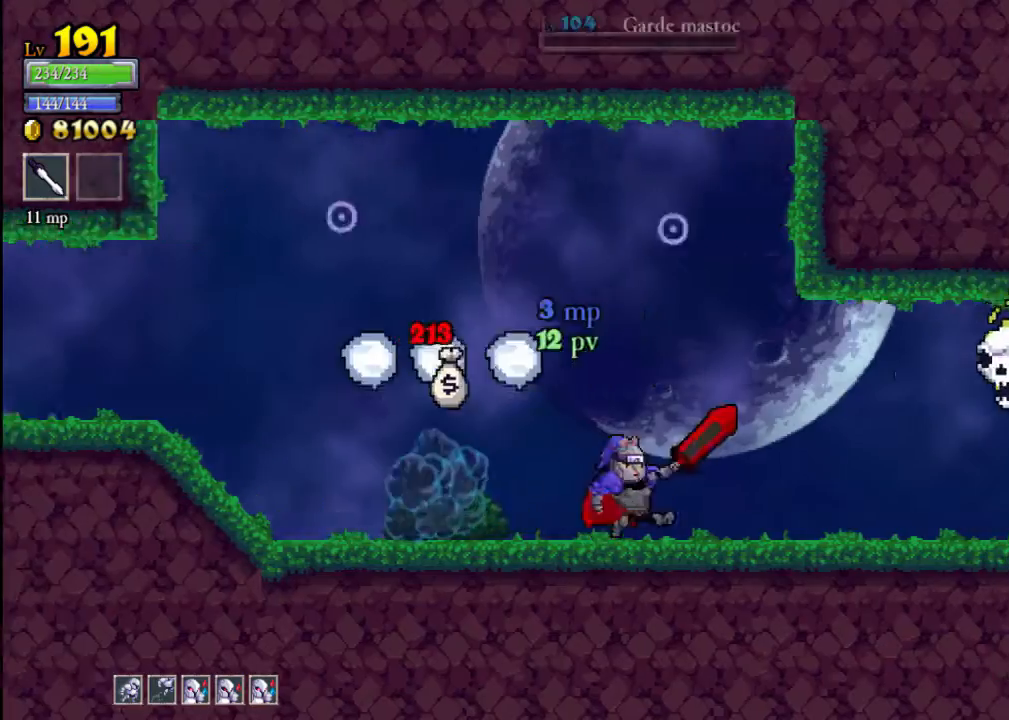
{"buttons": [], "left_stick": "right", "events": [[67, "A", "down"], [100, "X", "down"], [167, "X", "up"], [200, "A", "up"]]}
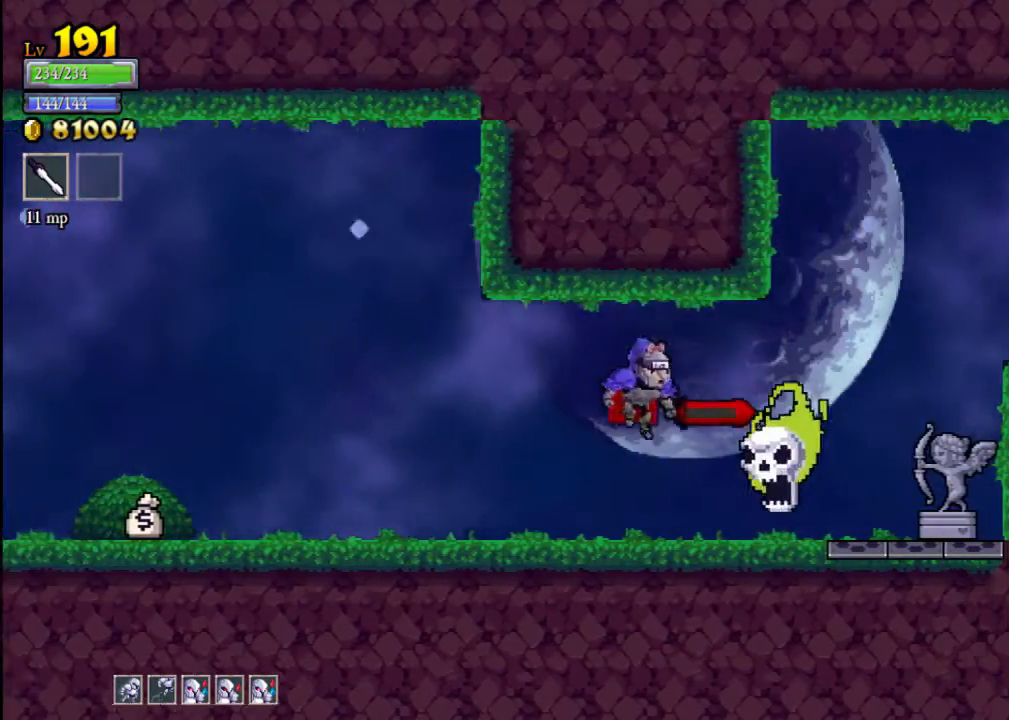
{"buttons": [], "left_stick": "center", "events": [[33, "X", "down"], [100, "left_stick", "center"], [167, "X", "up"]]}
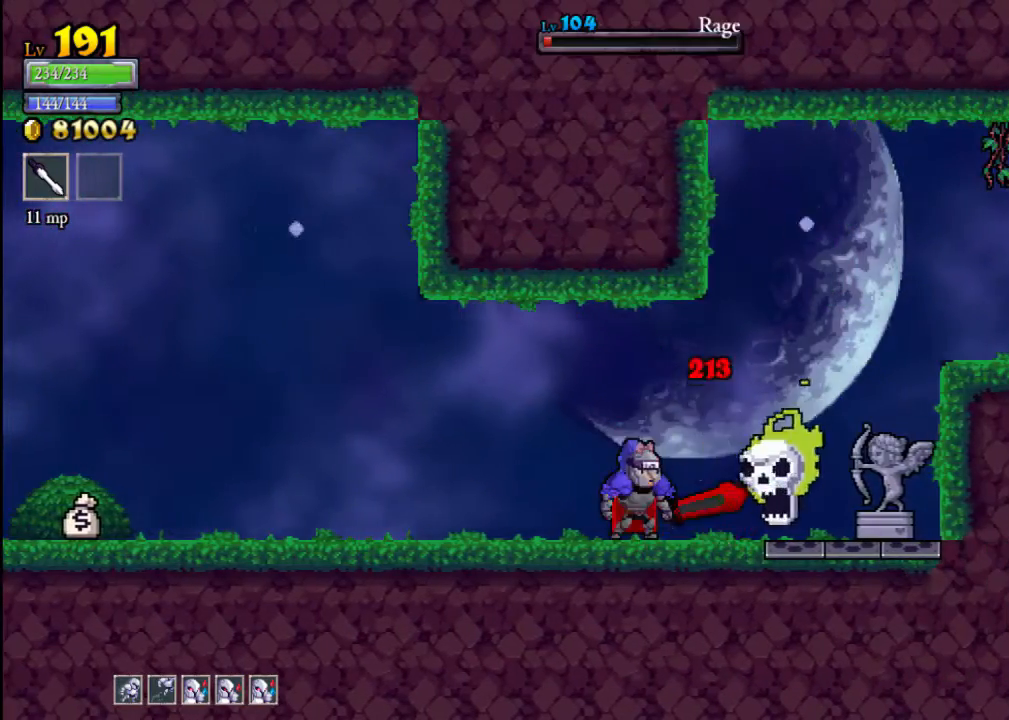
{"buttons": [], "left_stick": "left", "events": [[67, "X", "down"], [100, "left_stick", "right"], [167, "X", "up"], [233, "left_stick", "center"], [333, "left_stick", "left"]]}
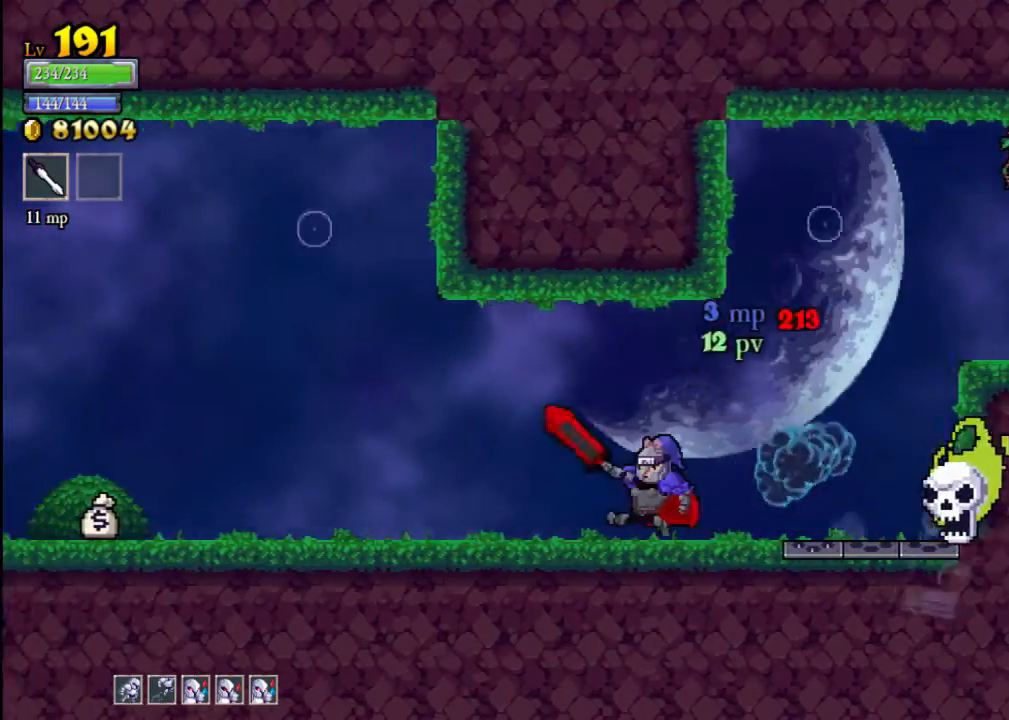
{"buttons": [], "left_stick": "left", "events": [[33, "L2", "down"], [267, "L2", "up"]]}
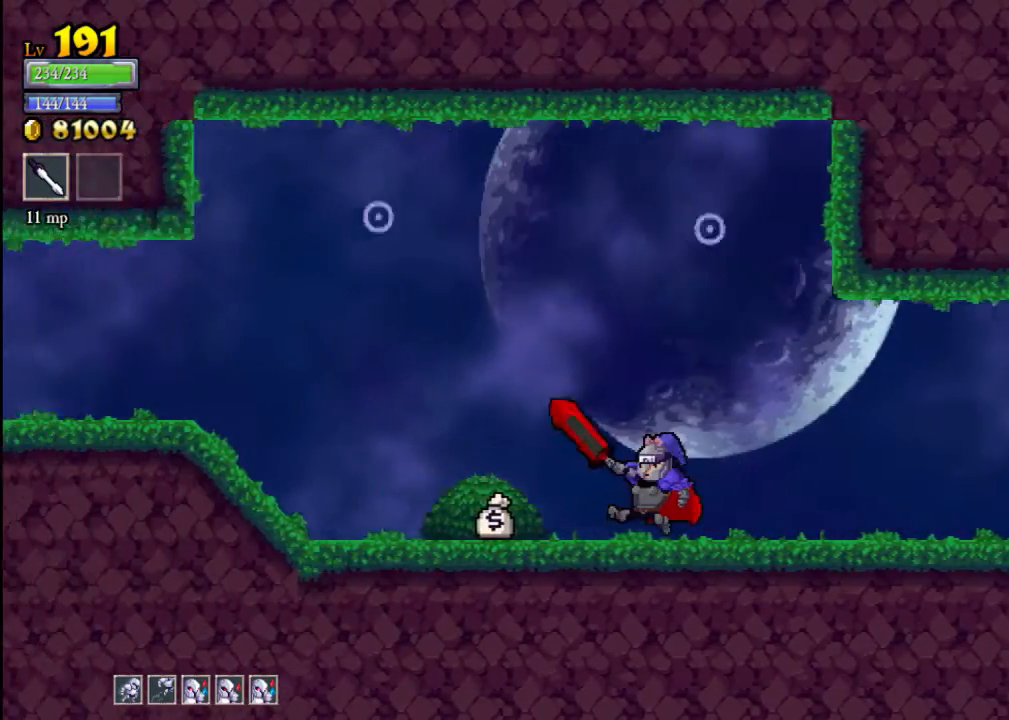
{"buttons": [], "left_stick": "right", "events": [[200, "left_stick", "center"], [267, "left_stick", "right"]]}
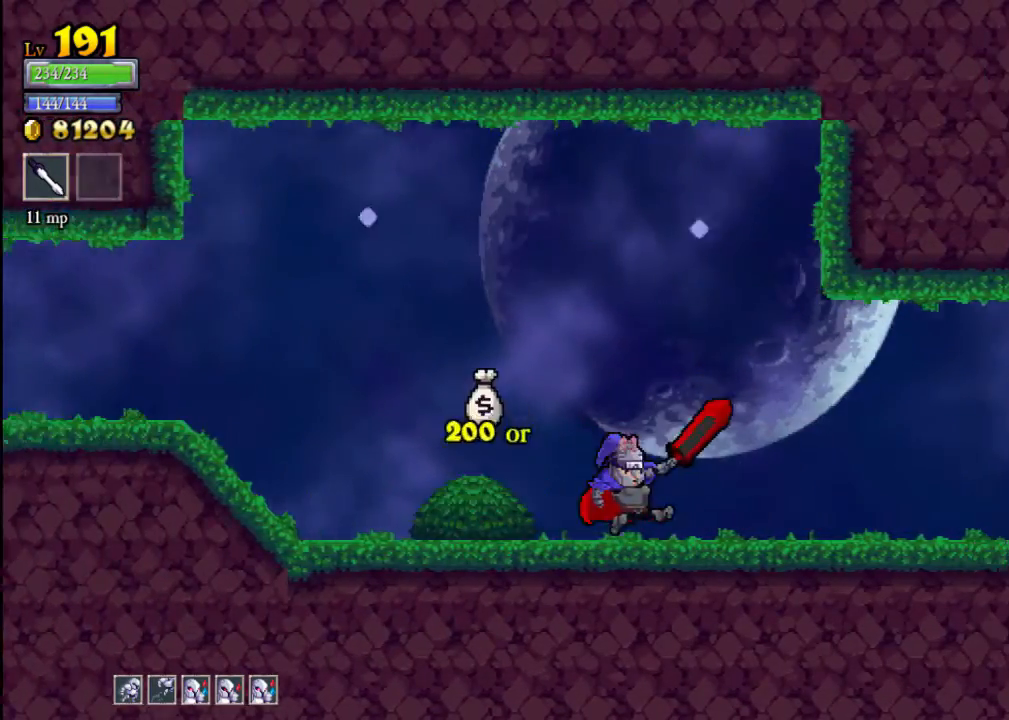
{"buttons": [], "left_stick": "center", "events": [[133, "X", "down"], [300, "X", "up"], [467, "left_stick", "center"]]}
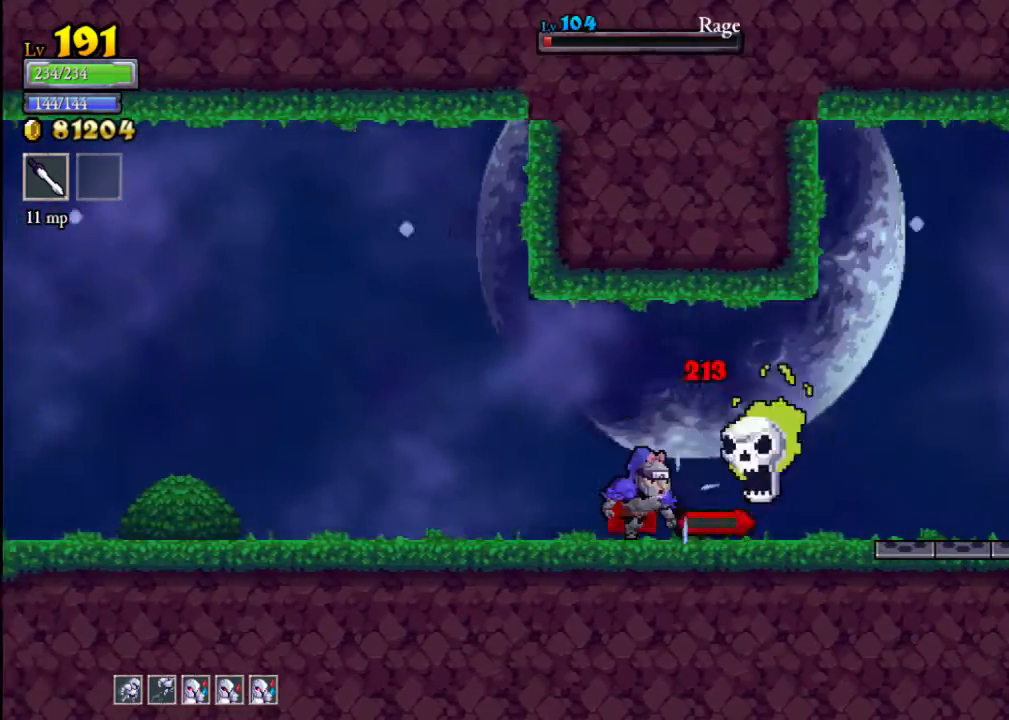
{"buttons": [], "left_stick": "right", "events": [[100, "X", "down"], [100, "left_stick", "right"], [267, "X", "up"], [300, "left_stick", "center"], [467, "left_stick", "right"]]}
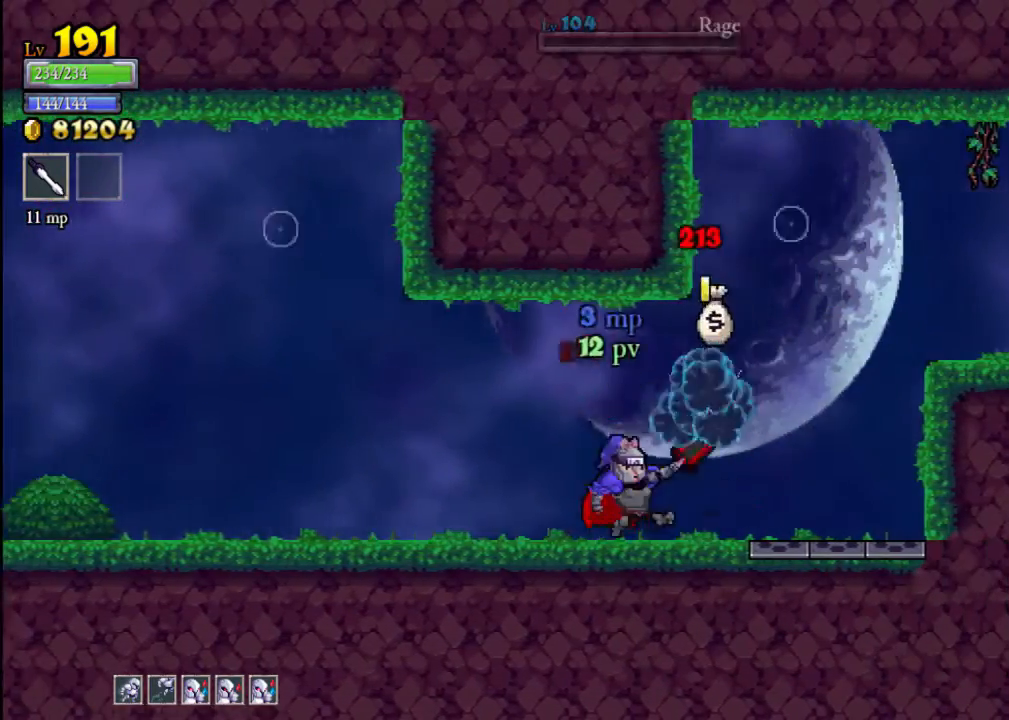
{"buttons": ["A", "X"], "left_stick": "right", "events": [[100, "A", "down"], [167, "X", "down"], [200, "left_stick", "center"], [467, "left_stick", "right"]]}
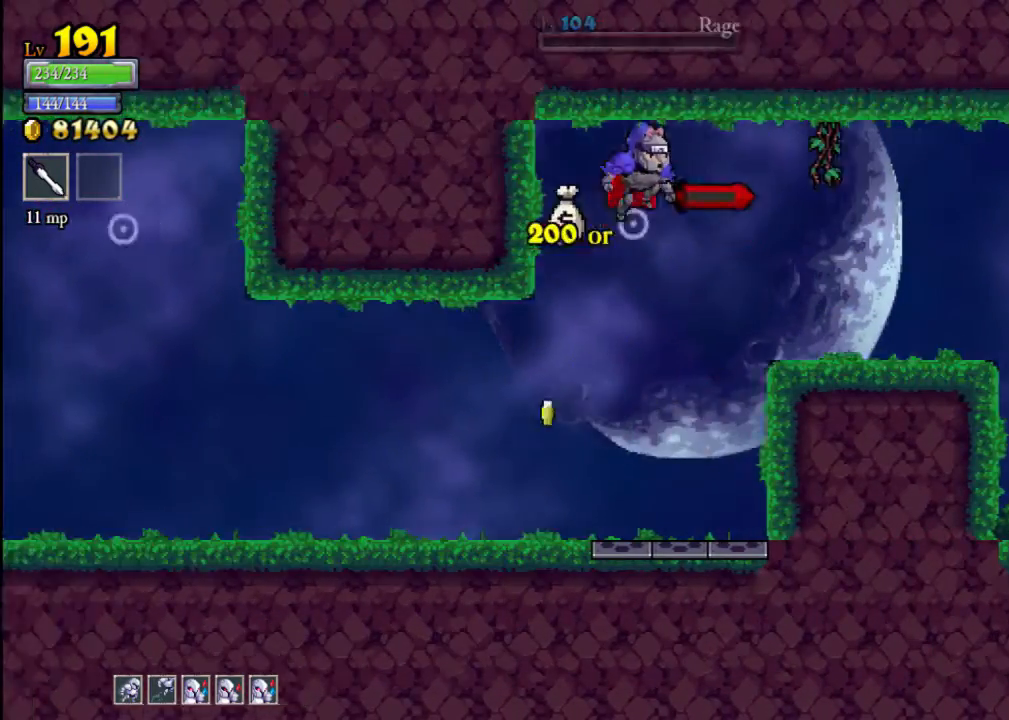
{"buttons": [], "left_stick": "center", "events": [[133, "X", "up"], [167, "A", "up"], [233, "X", "down"], [300, "left_stick", "center"], [333, "A", "down"], [400, "A", "up"], [400, "X", "up"]]}